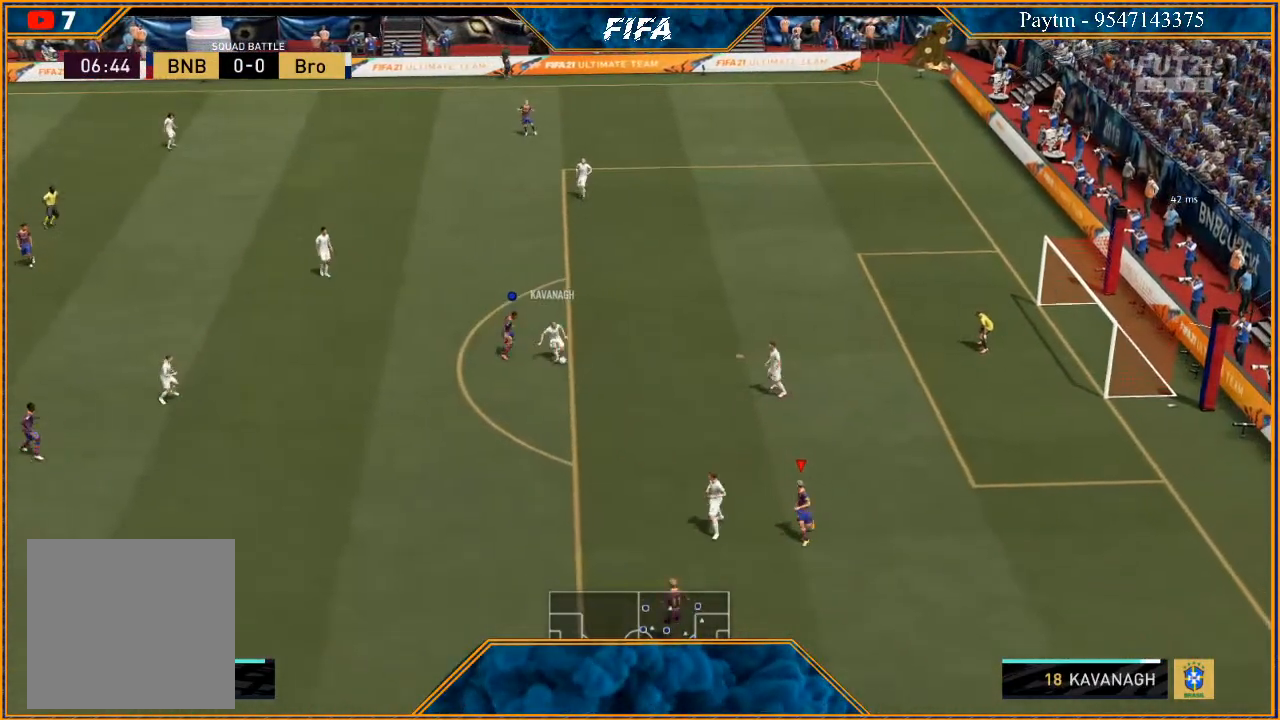
Gameplay with a controller (Xbox layout); each line is a JSON object with the inputs held at the frame after it. "events" lists button and stick changes between this image and that frame as [ms after this image, input, new state], when the widget could be followed in between.
{"buttons": ["R2"], "left_stick": "right", "right_stick": "center", "events": [[267, "left_stick", "down"], [500, "left_stick", "right"]]}
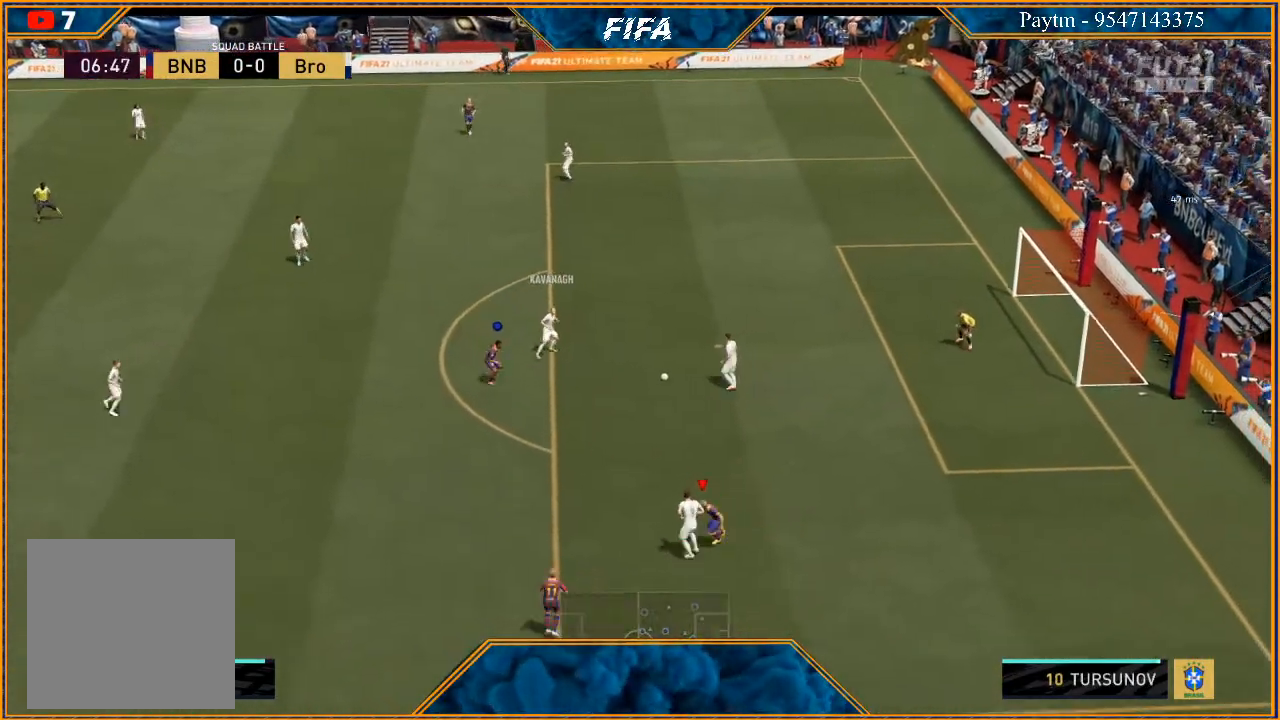
{"buttons": [], "left_stick": "up", "right_stick": "center", "events": [[67, "R2", "up"], [100, "left_stick", "up-right"], [433, "left_stick", "up"]]}
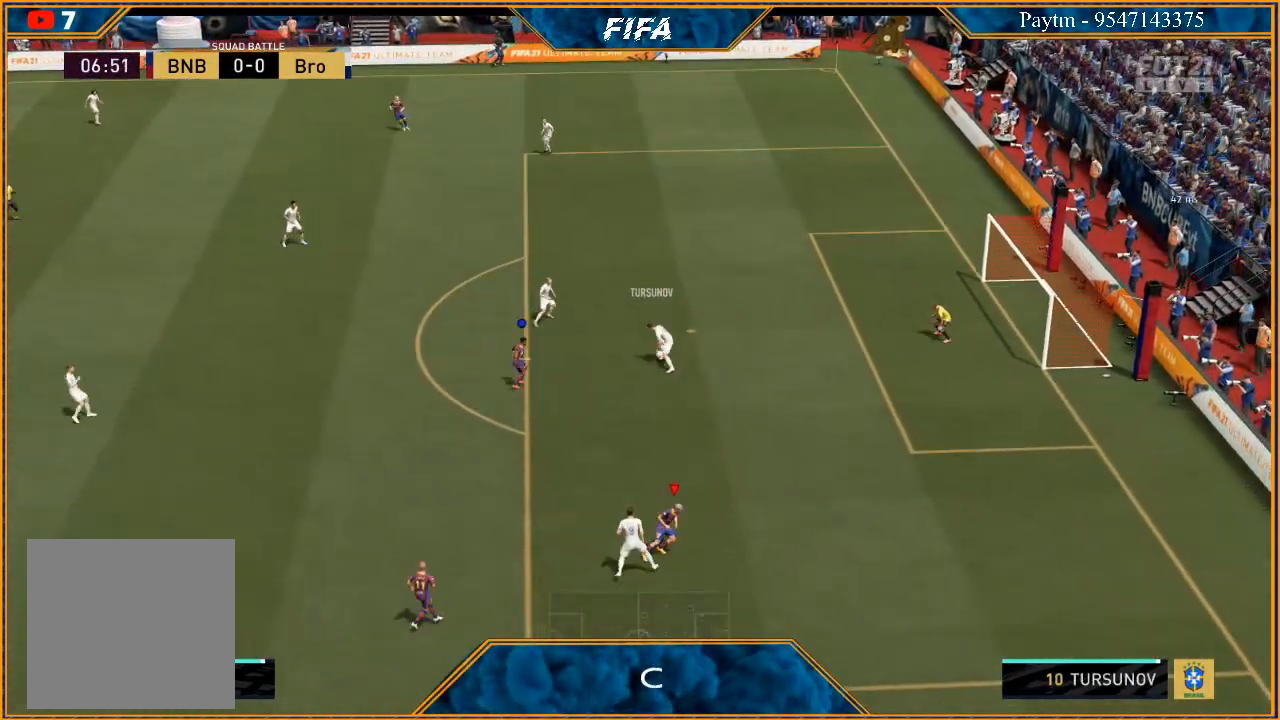
{"buttons": ["R2"], "left_stick": "up-left", "right_stick": "center", "events": [[67, "R2", "down"], [300, "left_stick", "up-left"]]}
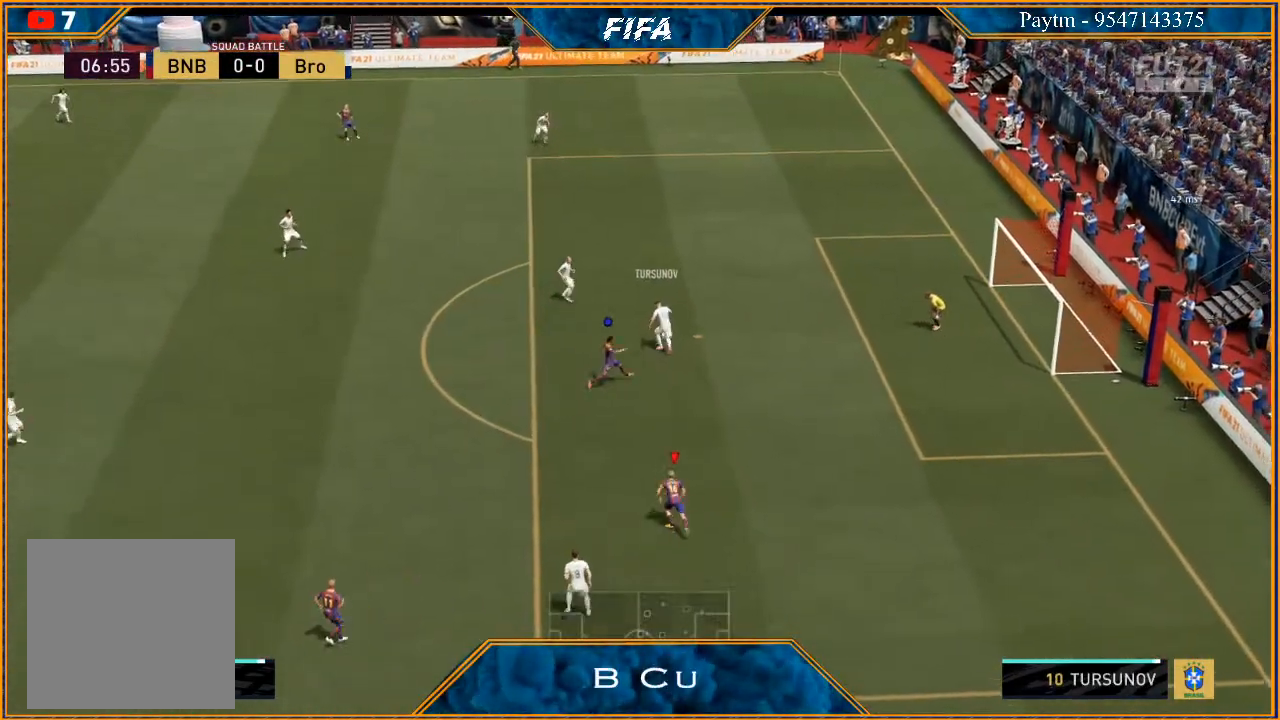
{"buttons": ["R2"], "left_stick": "up-left", "right_stick": "center", "events": []}
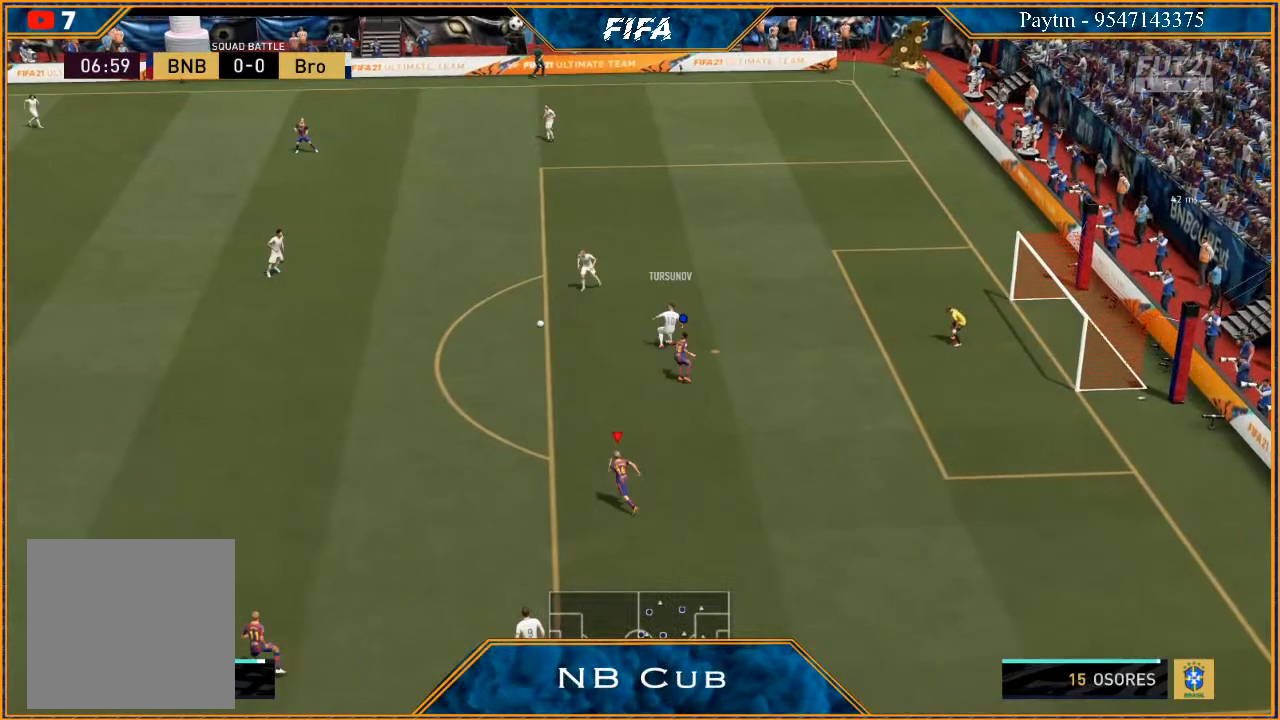
{"buttons": [], "left_stick": "down-right", "right_stick": "center", "events": [[33, "L1", "down"], [100, "left_stick", "down-left"], [200, "L1", "up"], [200, "R2", "up"], [200, "left_stick", "down"], [500, "left_stick", "down-right"]]}
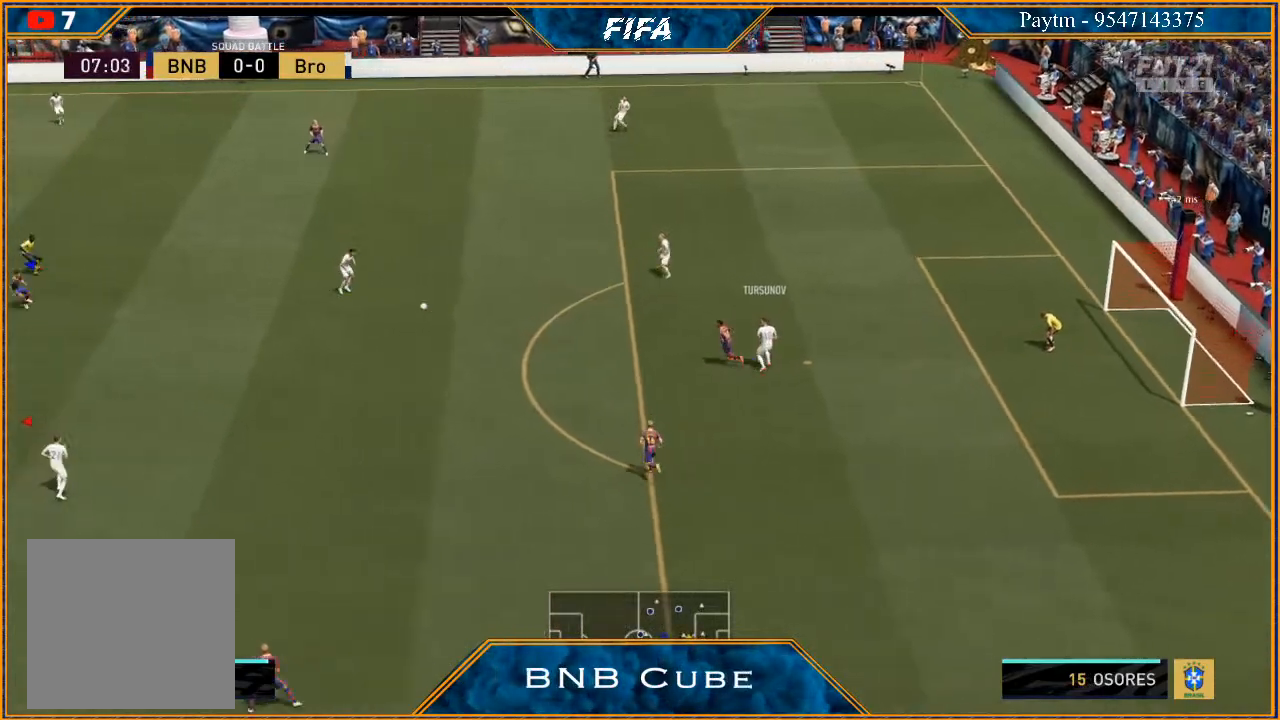
{"buttons": ["L2", "R2"], "left_stick": "right", "right_stick": "center", "events": [[133, "L2", "down"], [267, "left_stick", "right"], [400, "R2", "down"]]}
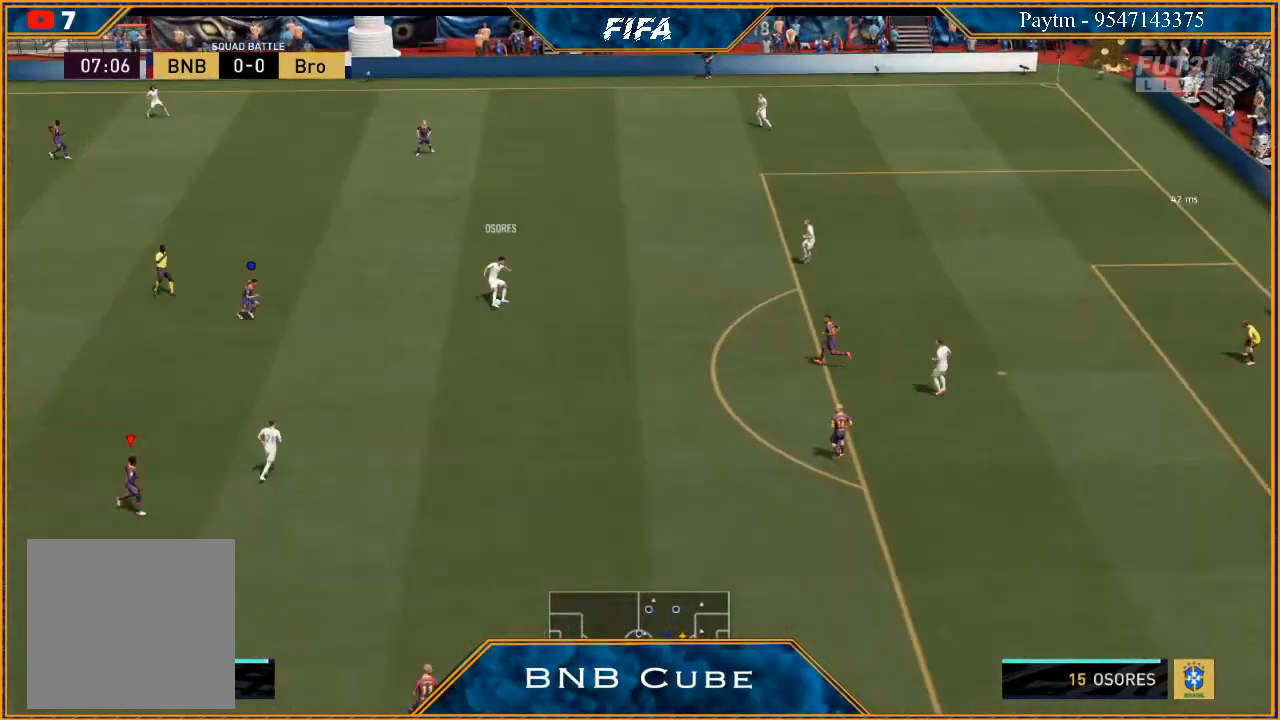
{"buttons": ["R2"], "left_stick": "up", "right_stick": "center", "events": [[33, "L2", "up"], [167, "left_stick", "up-right"], [400, "left_stick", "up"]]}
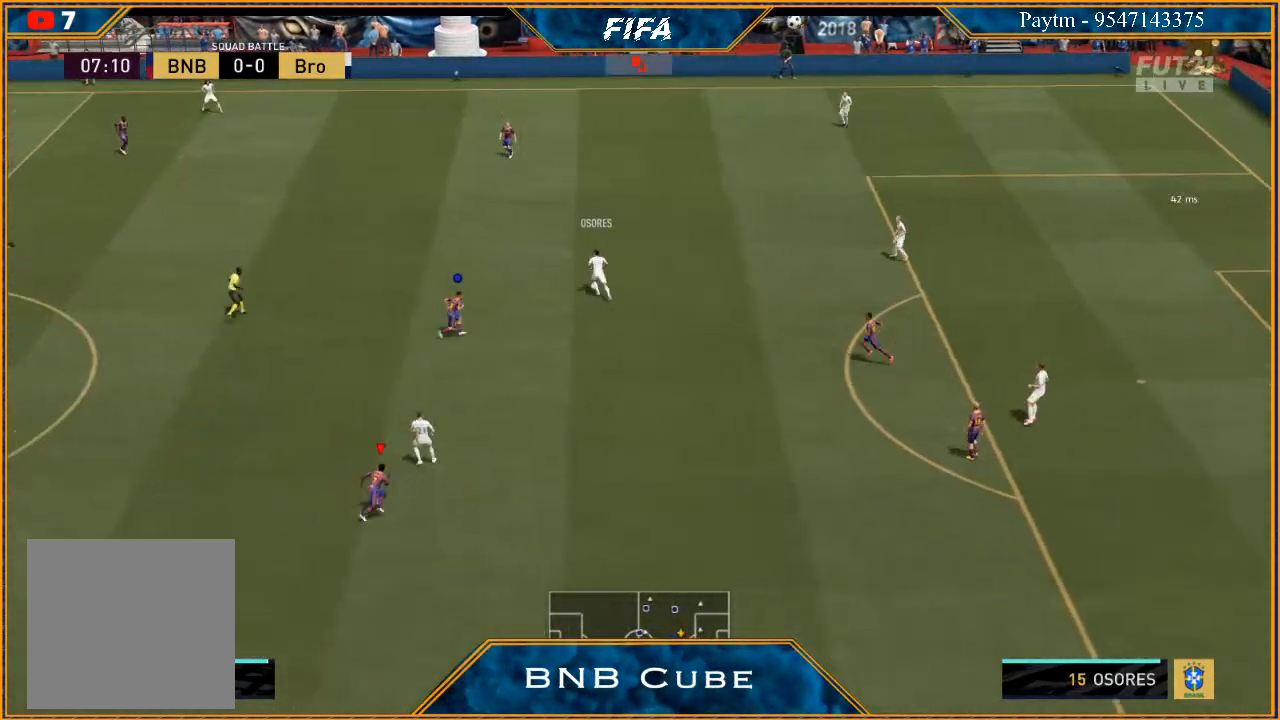
{"buttons": ["L2", "R2"], "left_stick": "left", "right_stick": "center", "events": [[33, "L2", "down"], [100, "left_stick", "up-left"], [400, "left_stick", "left"]]}
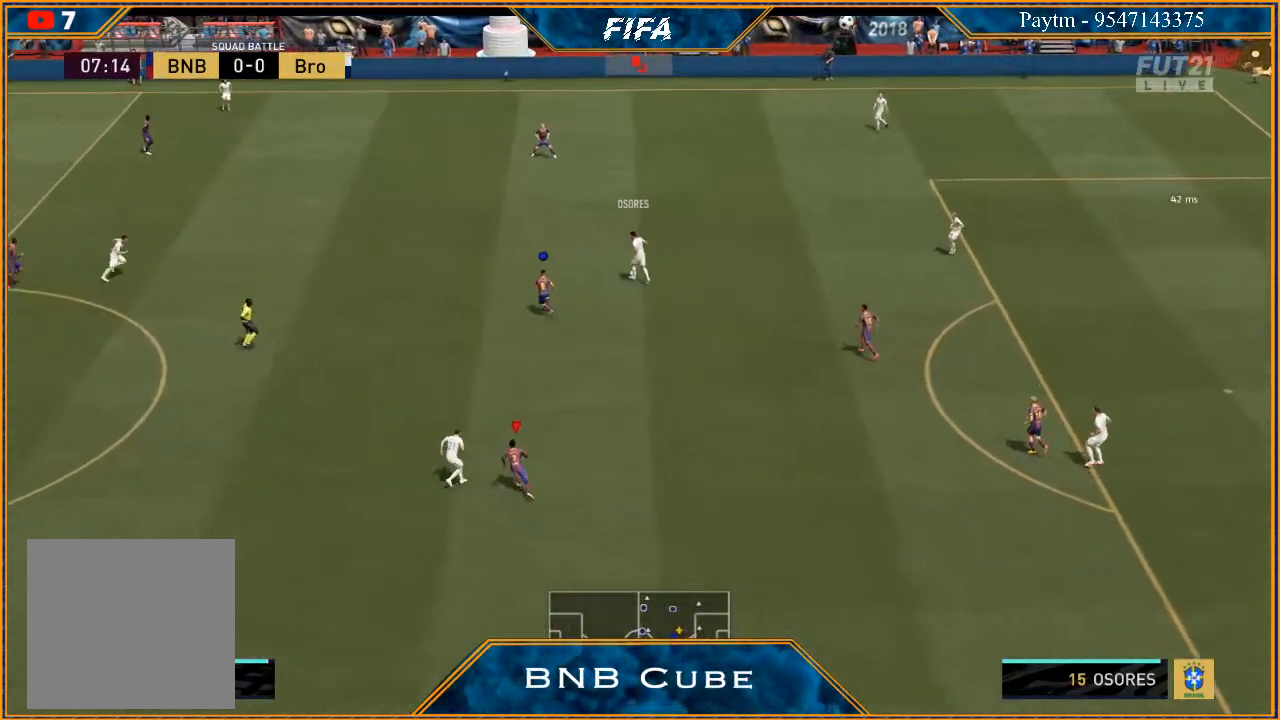
{"buttons": ["R2"], "left_stick": "left", "right_stick": "center", "events": [[100, "L2", "up"]]}
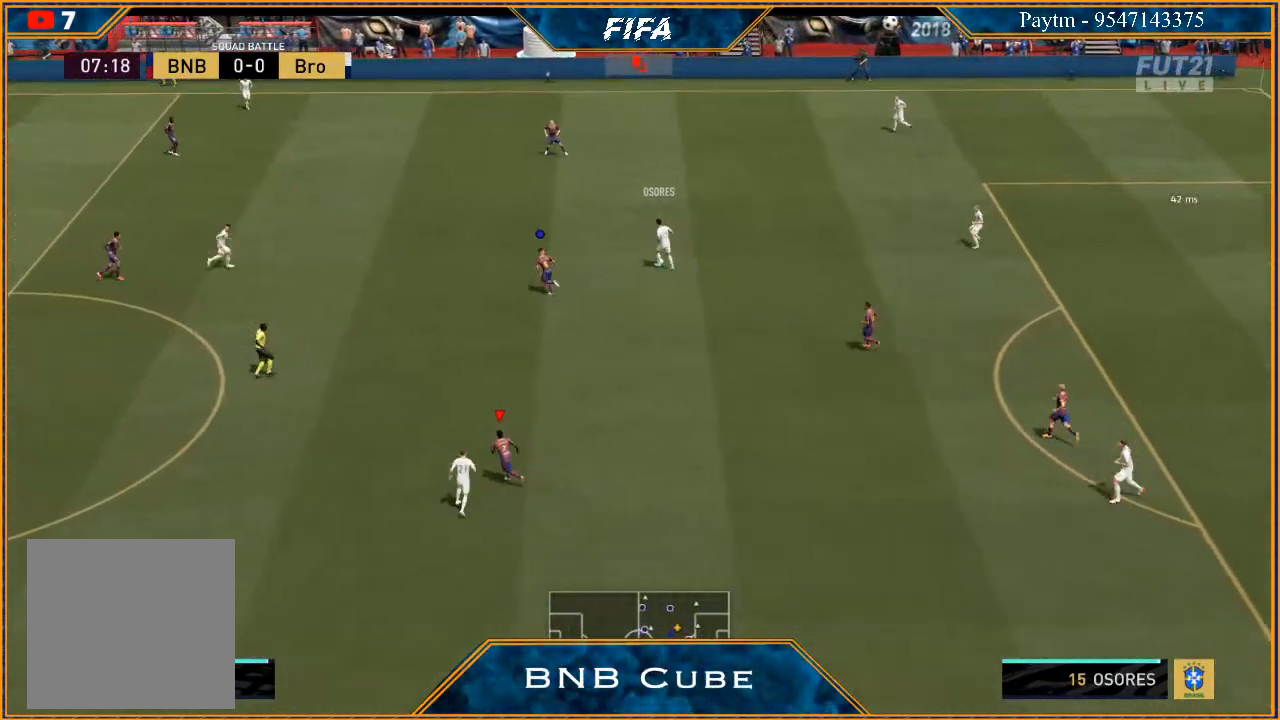
{"buttons": ["R2"], "left_stick": "up-left", "right_stick": "center", "events": [[333, "left_stick", "up-left"]]}
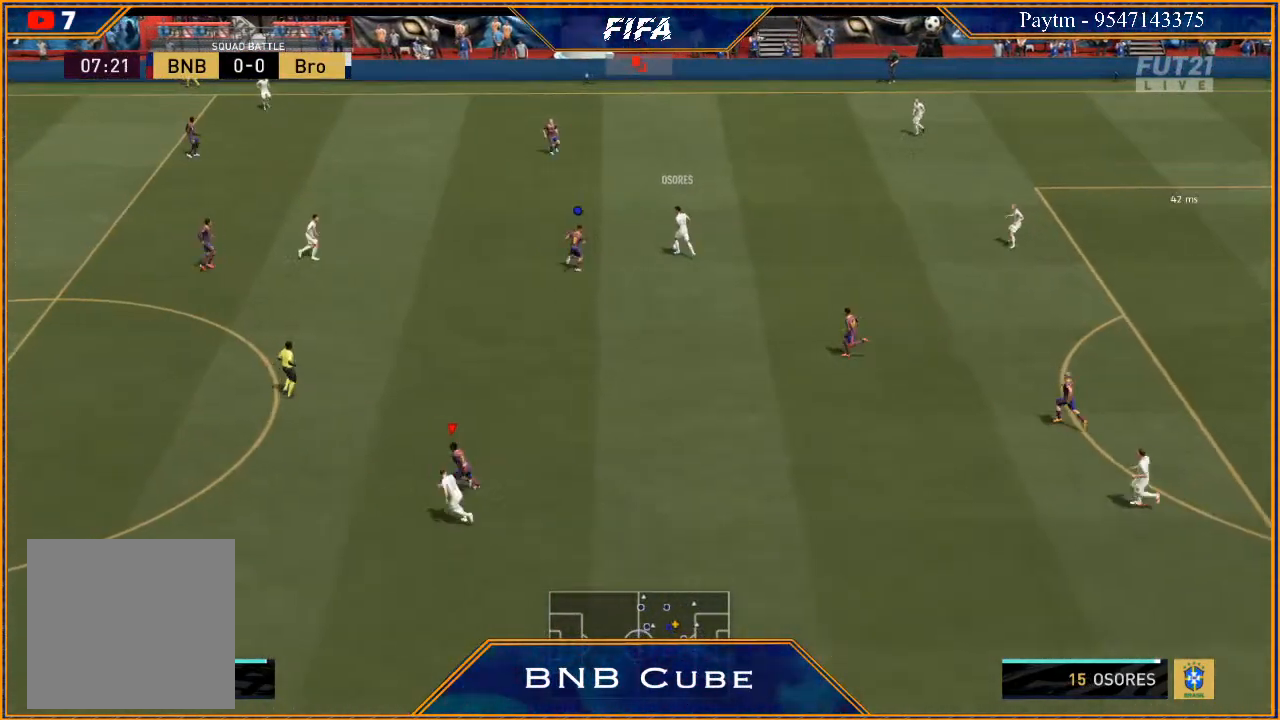
{"buttons": ["L2", "R2"], "left_stick": "up-left", "right_stick": "center", "events": [[300, "L2", "down"]]}
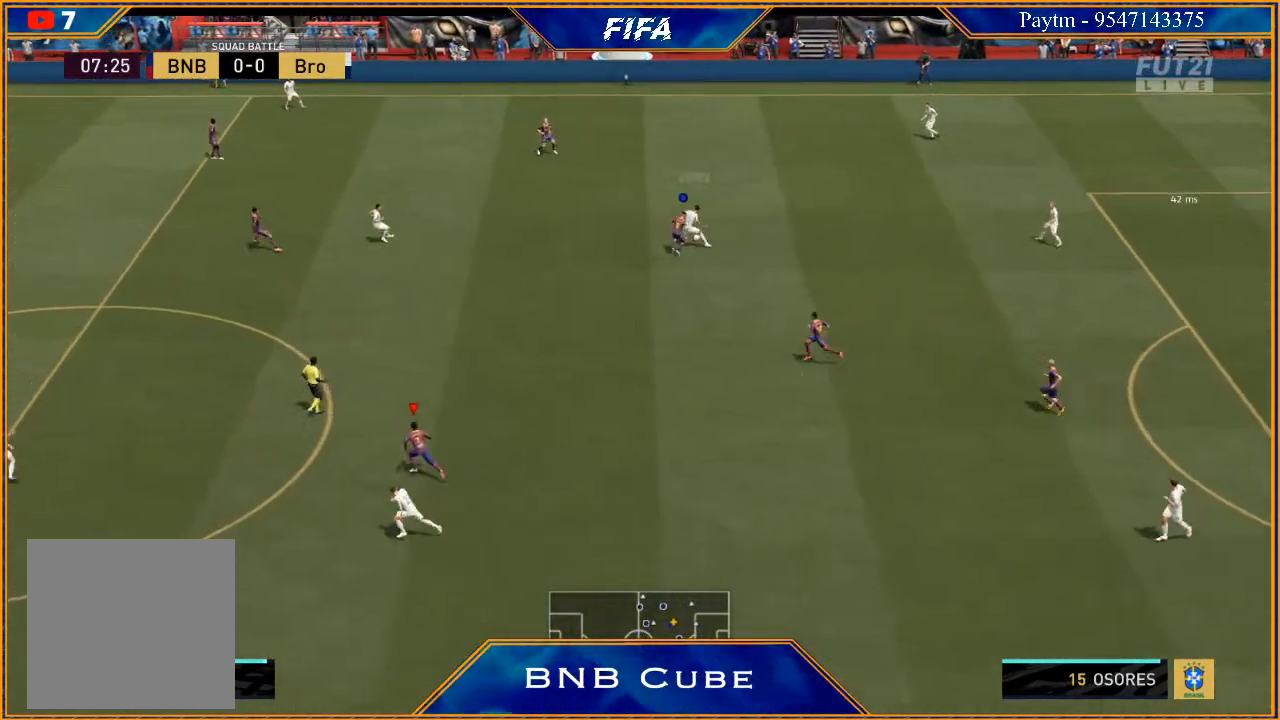
{"buttons": ["L2", "R2"], "left_stick": "up-left", "right_stick": "center", "events": []}
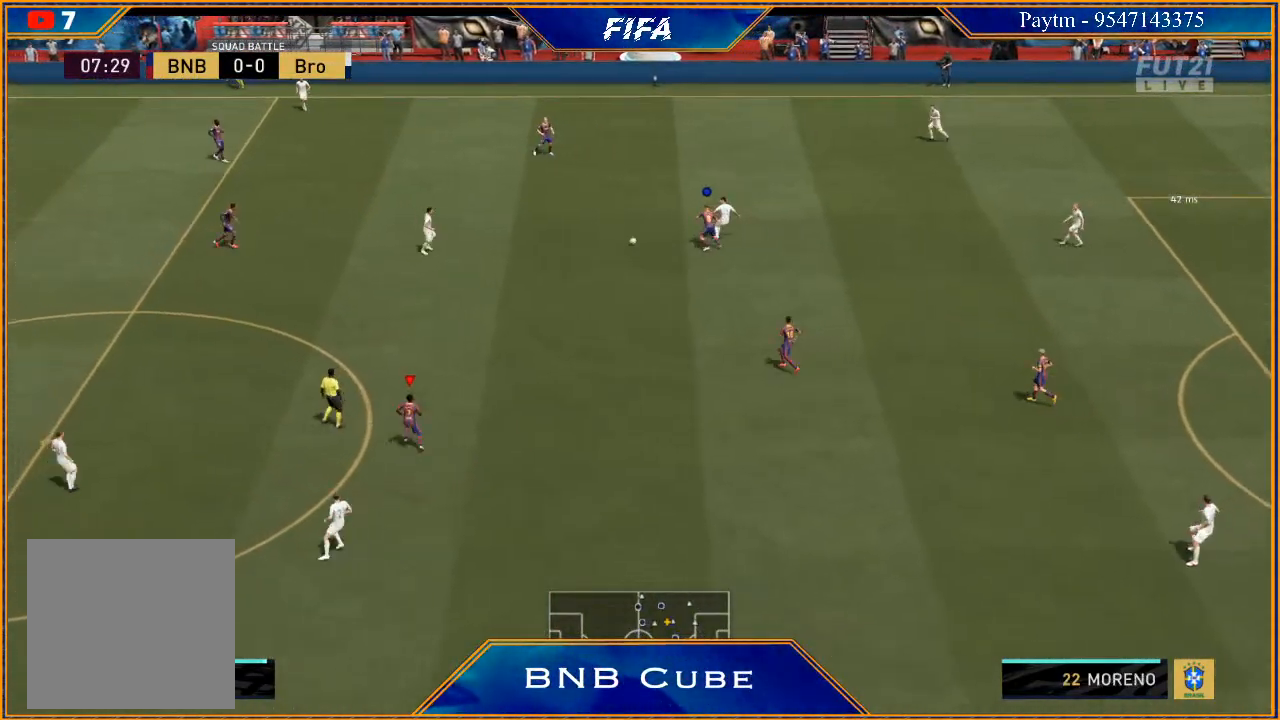
{"buttons": [], "left_stick": "down", "right_stick": "center", "events": [[133, "L2", "up"], [200, "left_stick", "center"], [267, "L1", "down"], [267, "R2", "up"], [267, "left_stick", "down"], [400, "L1", "up"]]}
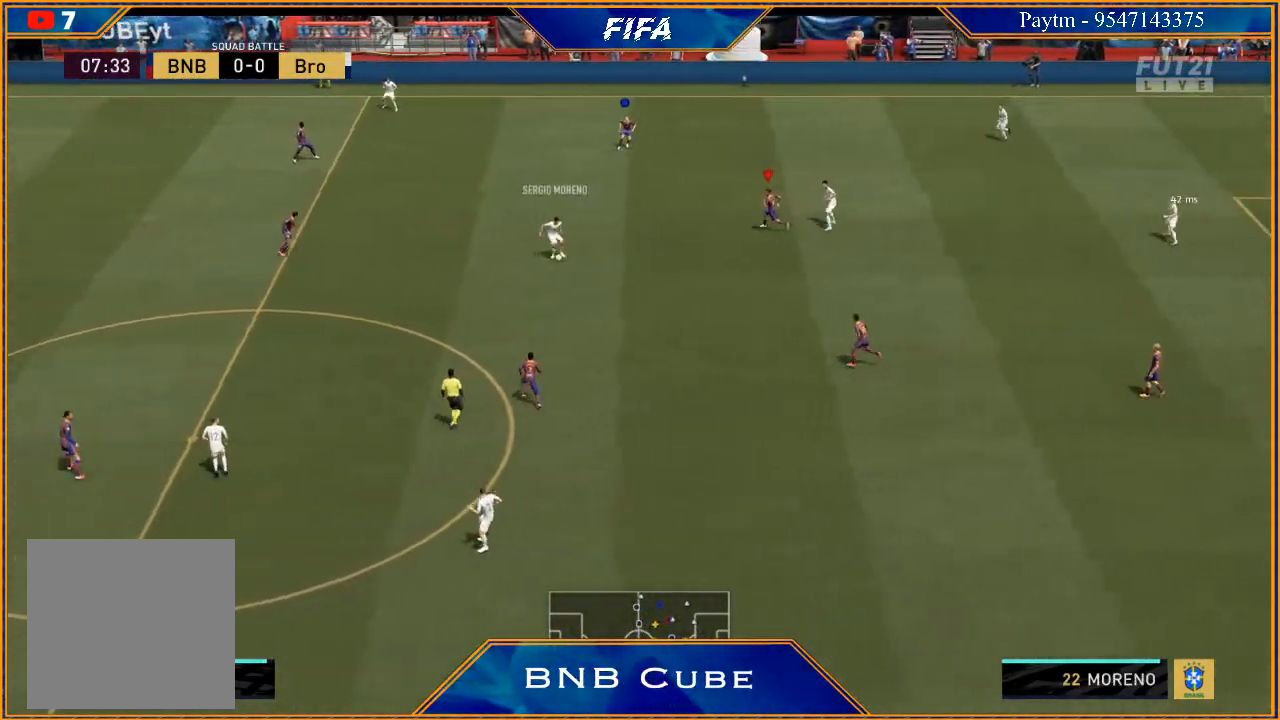
{"buttons": ["L1", "R2"], "left_stick": "down", "right_stick": "center", "events": [[233, "L2", "down"], [233, "R2", "down"], [333, "L2", "up"], [467, "L1", "down"]]}
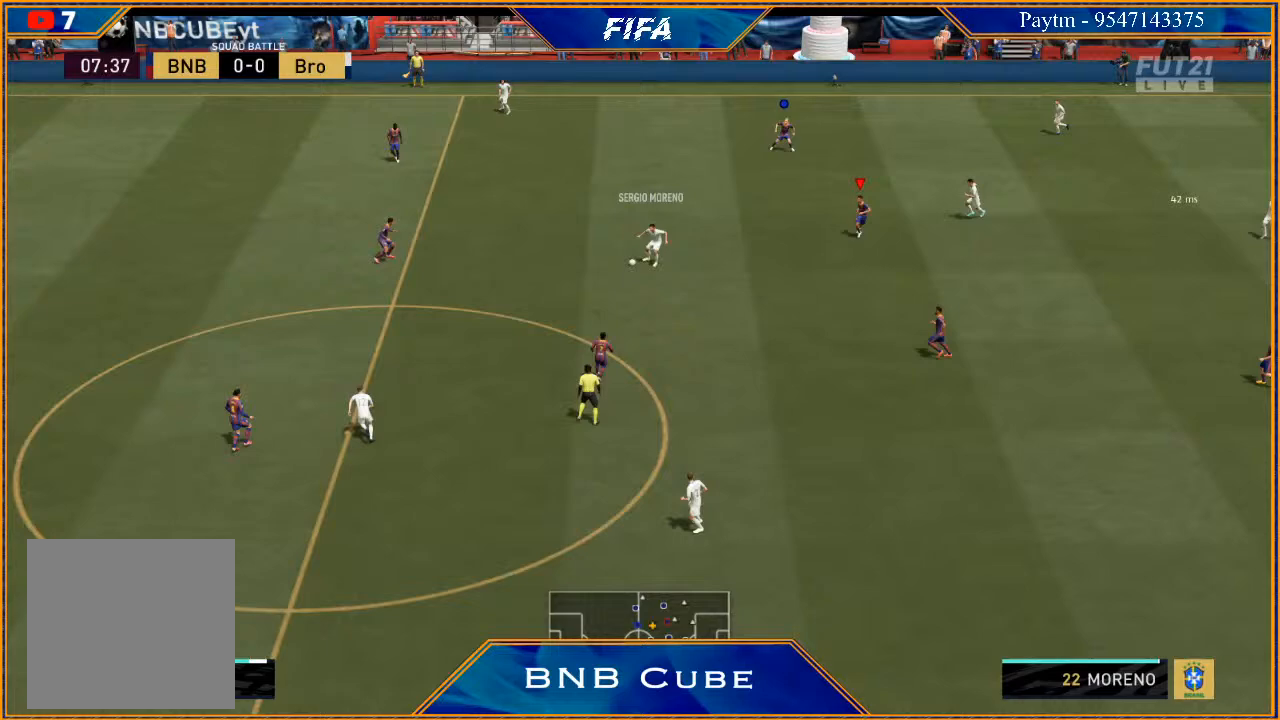
{"buttons": ["R2"], "left_stick": "down-left", "right_stick": "center", "events": [[133, "L1", "up"], [467, "left_stick", "down-left"]]}
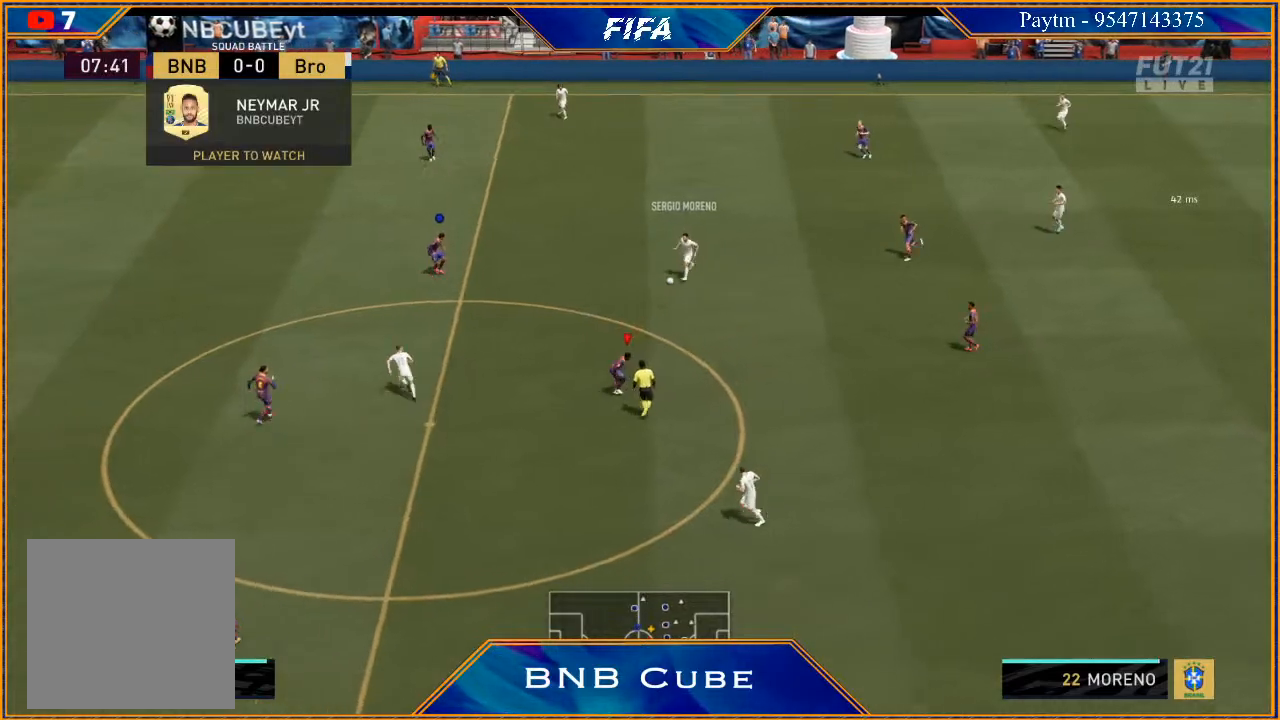
{"buttons": ["L2", "R2"], "left_stick": "left", "right_stick": "center", "events": [[33, "L2", "down"], [167, "left_stick", "left"]]}
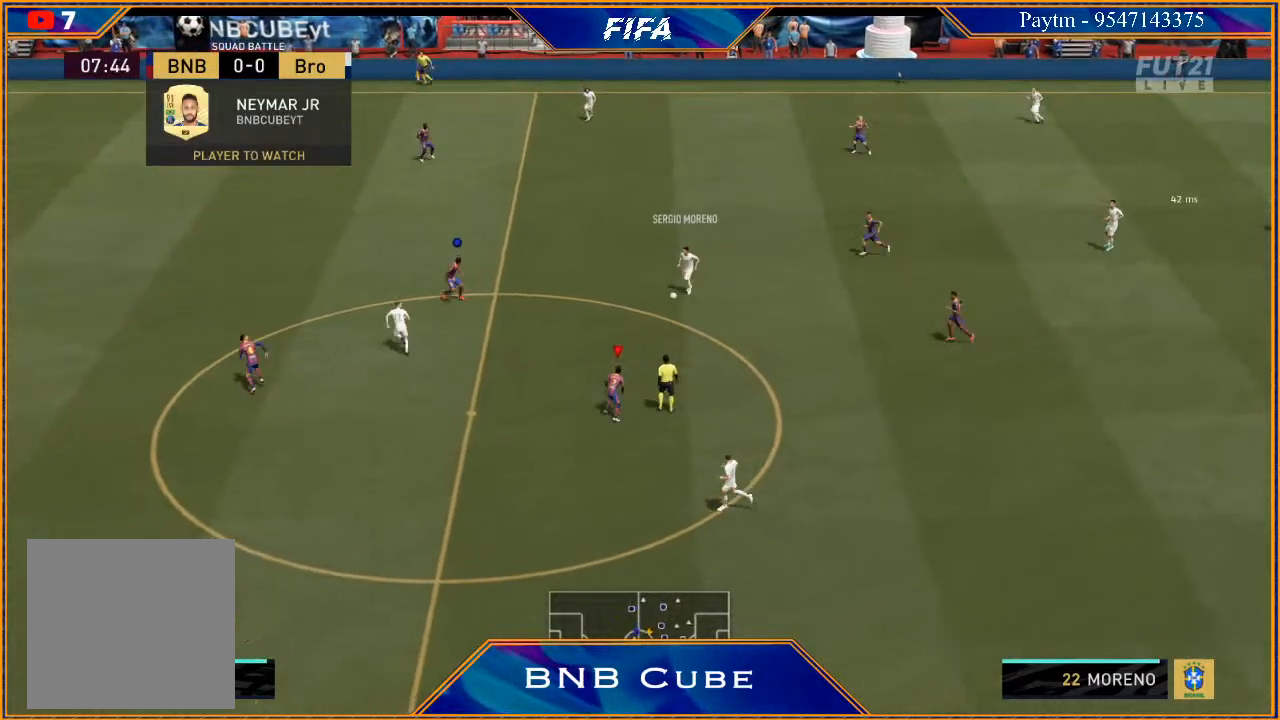
{"buttons": ["L2", "R2"], "left_stick": "up-left", "right_stick": "center", "events": [[233, "left_stick", "up-left"]]}
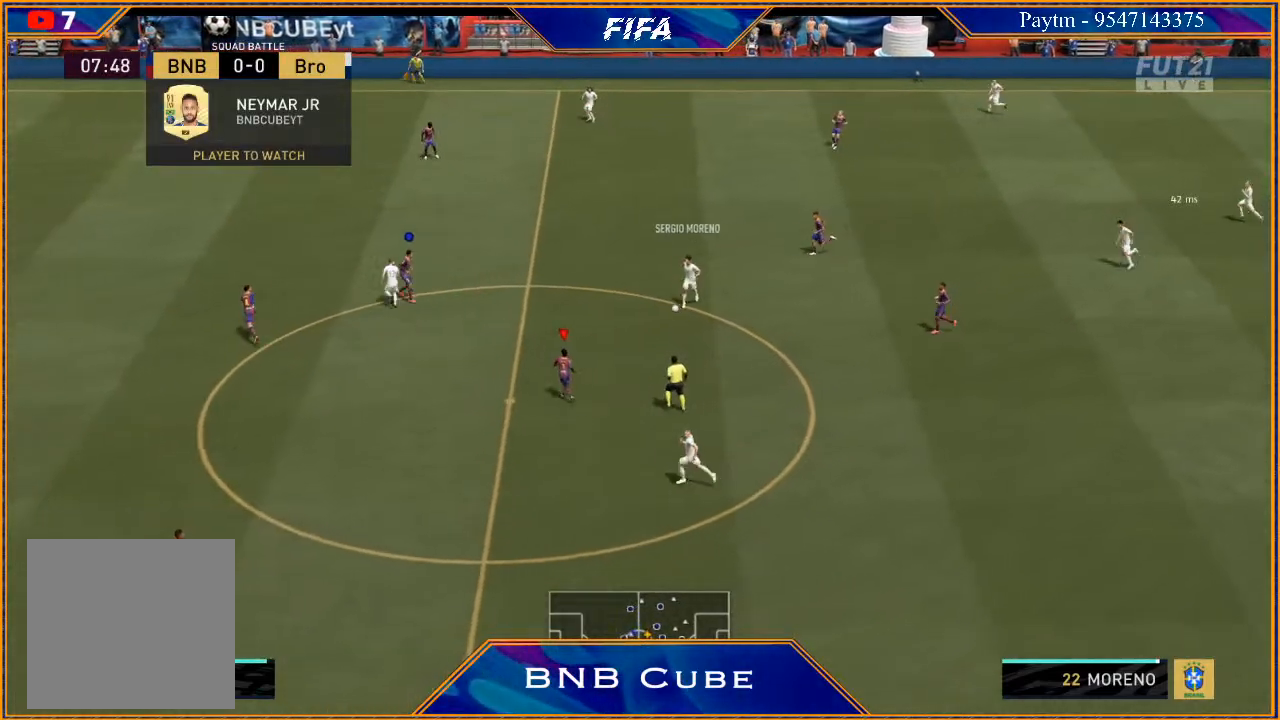
{"buttons": ["L2", "R2"], "left_stick": "down", "right_stick": "center", "events": [[133, "left_stick", "right"], [300, "left_stick", "down-right"], [500, "left_stick", "down"]]}
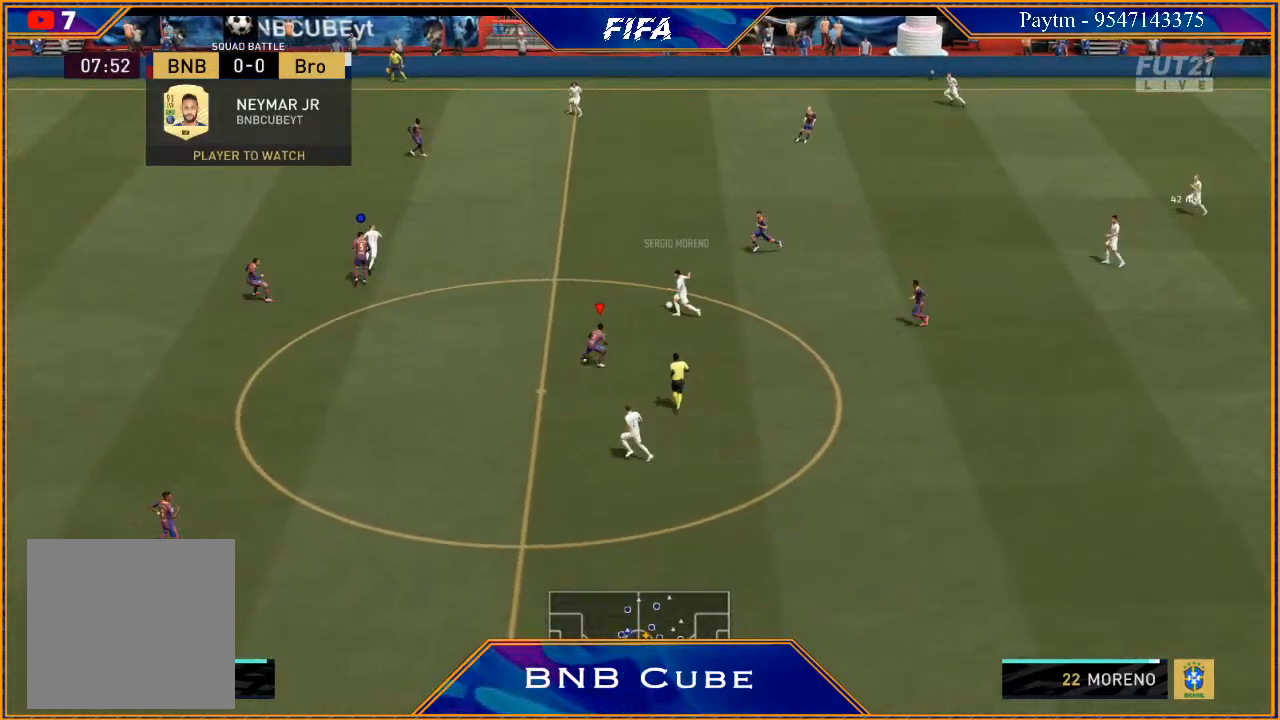
{"buttons": ["L2", "R2"], "left_stick": "left", "right_stick": "center", "events": [[233, "left_stick", "down-left"], [433, "left_stick", "left"]]}
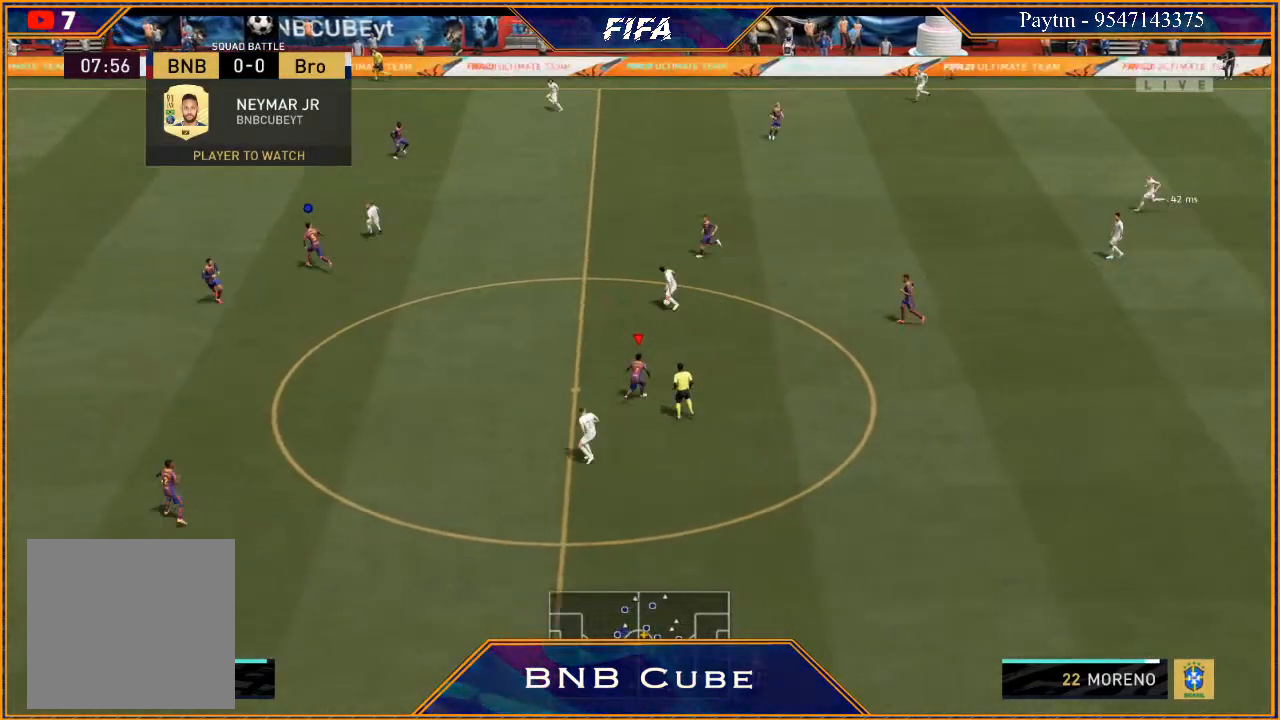
{"buttons": ["L2", "R2"], "left_stick": "left", "right_stick": "center", "events": []}
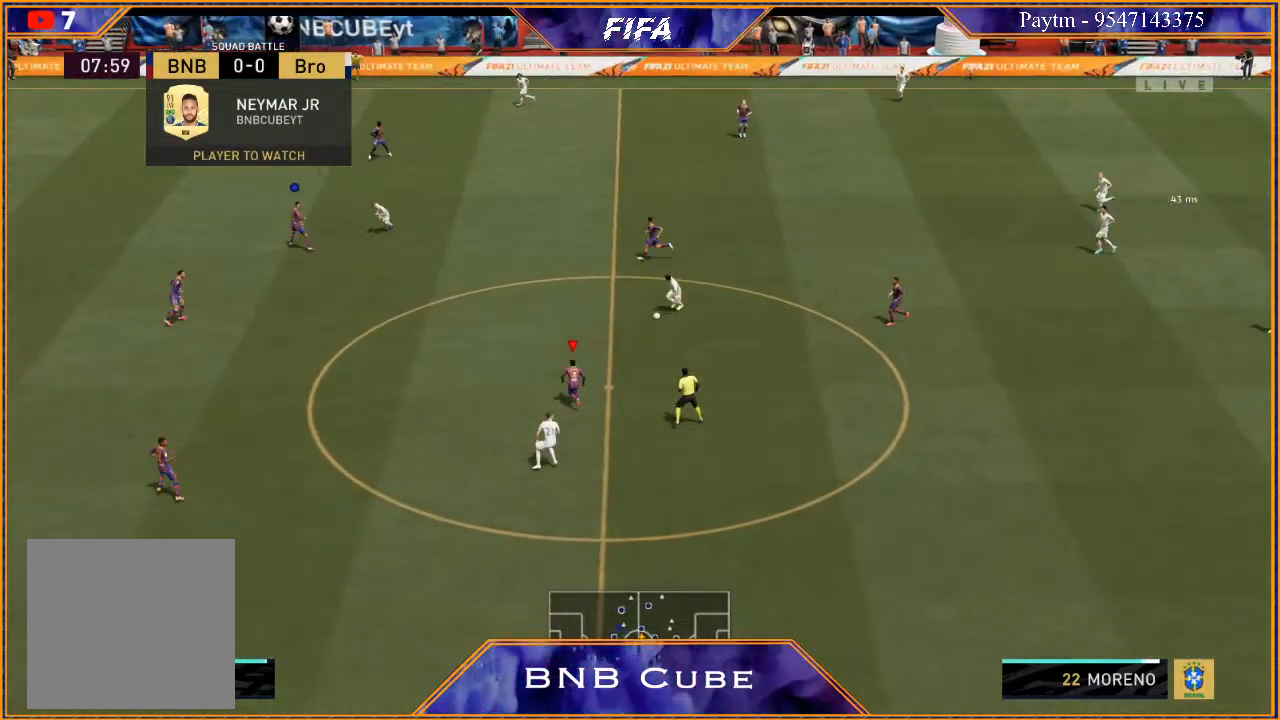
{"buttons": ["L2", "R2"], "left_stick": "up", "right_stick": "center", "events": [[33, "left_stick", "up-left"], [233, "left_stick", "up"]]}
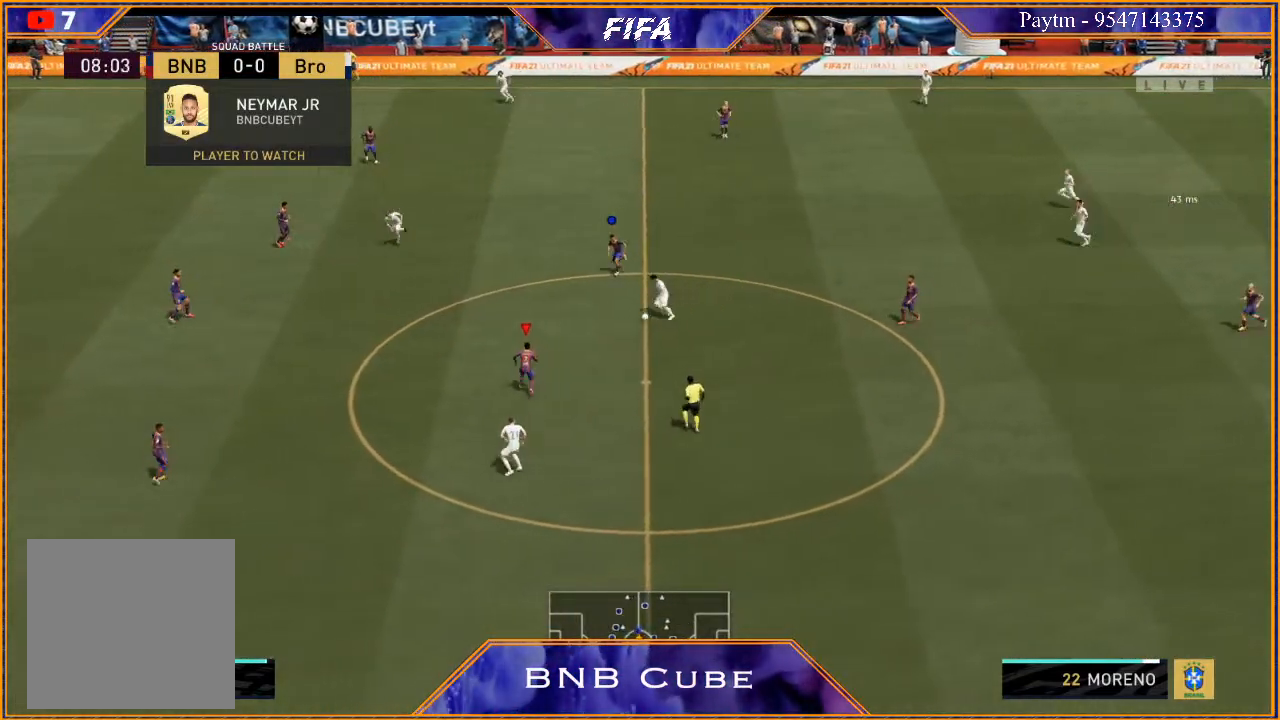
{"buttons": ["L2", "R2"], "left_stick": "up", "right_stick": "center", "events": []}
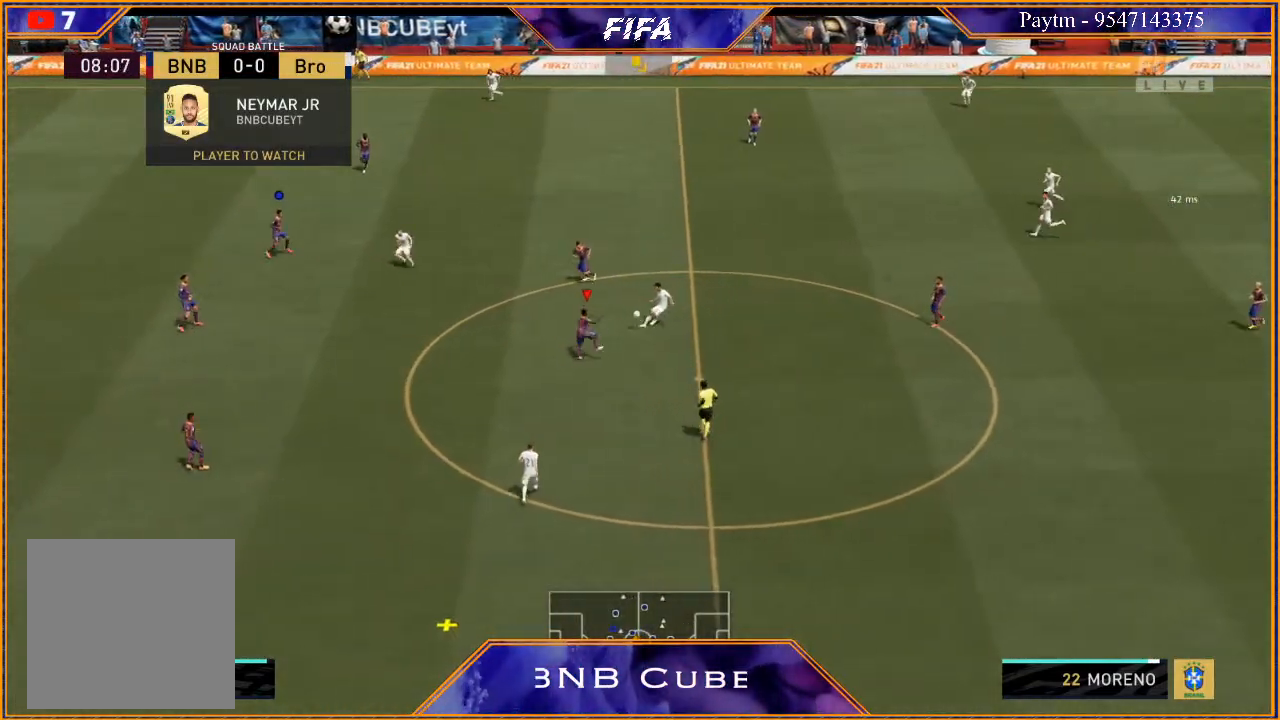
{"buttons": ["L2", "R2"], "left_stick": "left", "right_stick": "center", "events": [[233, "left_stick", "up-left"], [433, "left_stick", "left"]]}
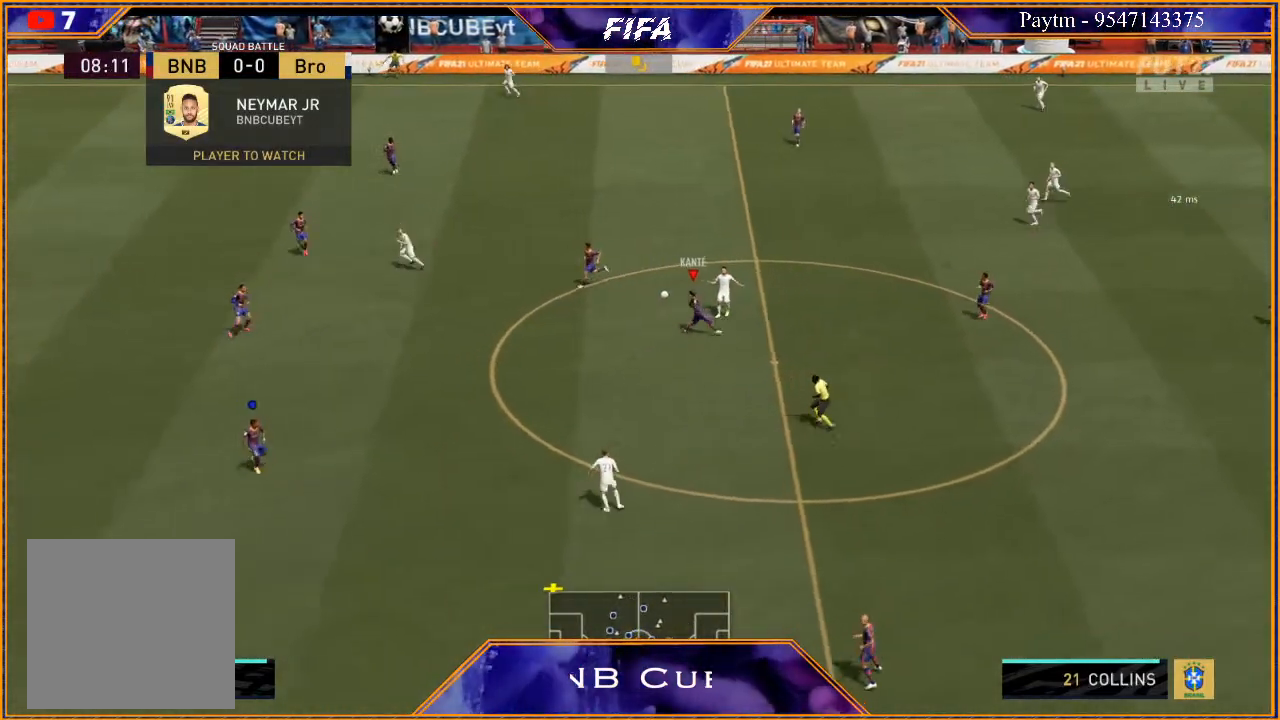
{"buttons": ["R2"], "left_stick": "down-left", "right_stick": "center", "events": [[133, "L2", "up"], [300, "left_stick", "down-left"]]}
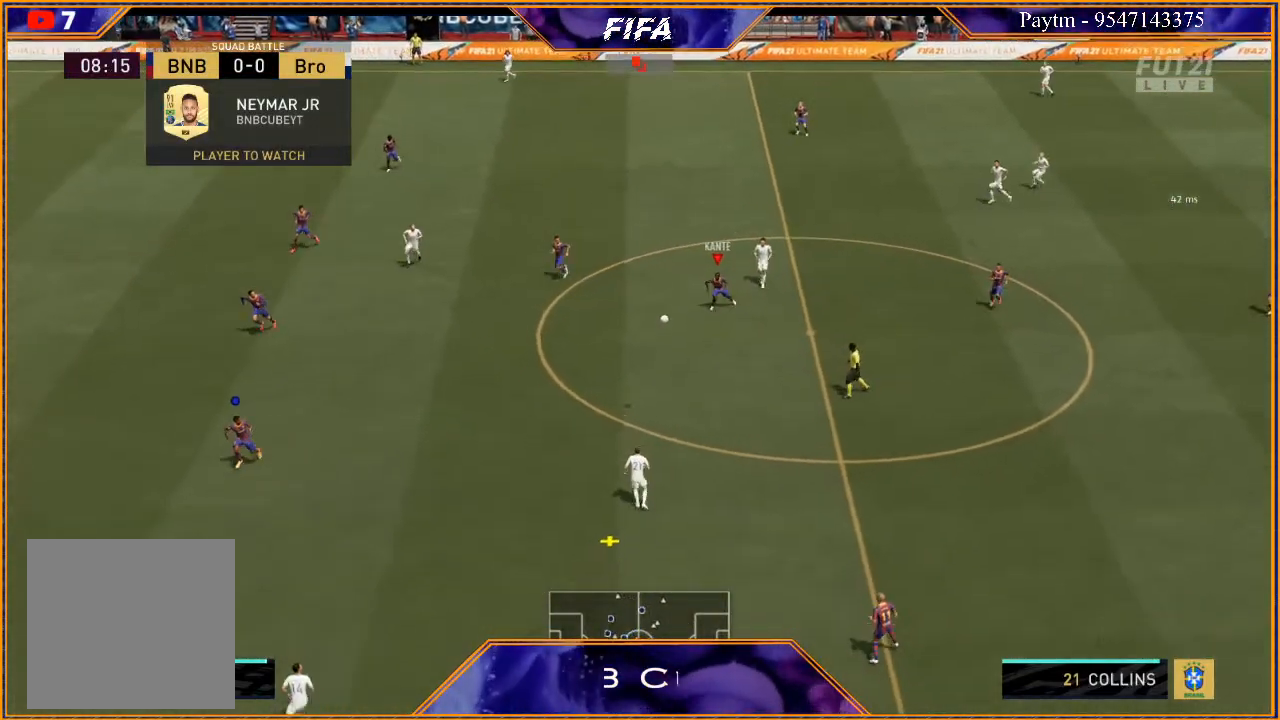
{"buttons": ["R2"], "left_stick": "down-left", "right_stick": "center", "events": []}
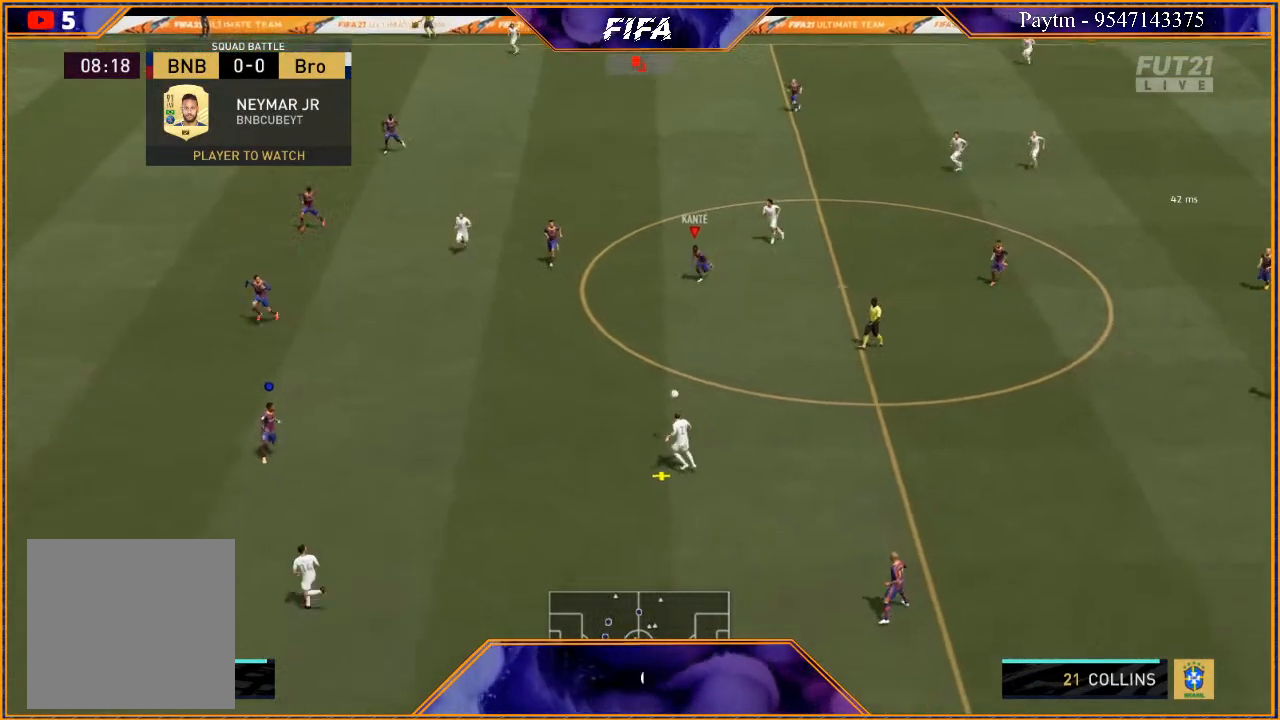
{"buttons": ["R2"], "left_stick": "down-left", "right_stick": "center", "events": []}
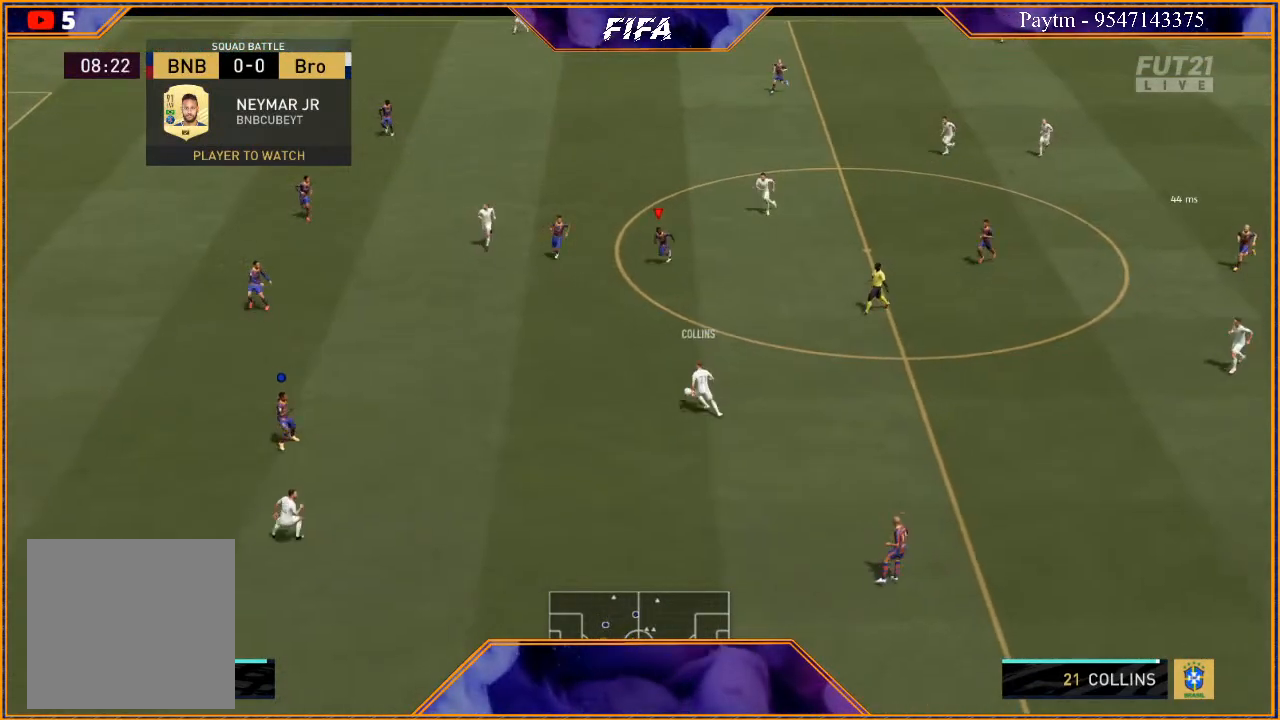
{"buttons": ["L2", "R2"], "left_stick": "down-left", "right_stick": "center", "events": [[500, "L2", "down"]]}
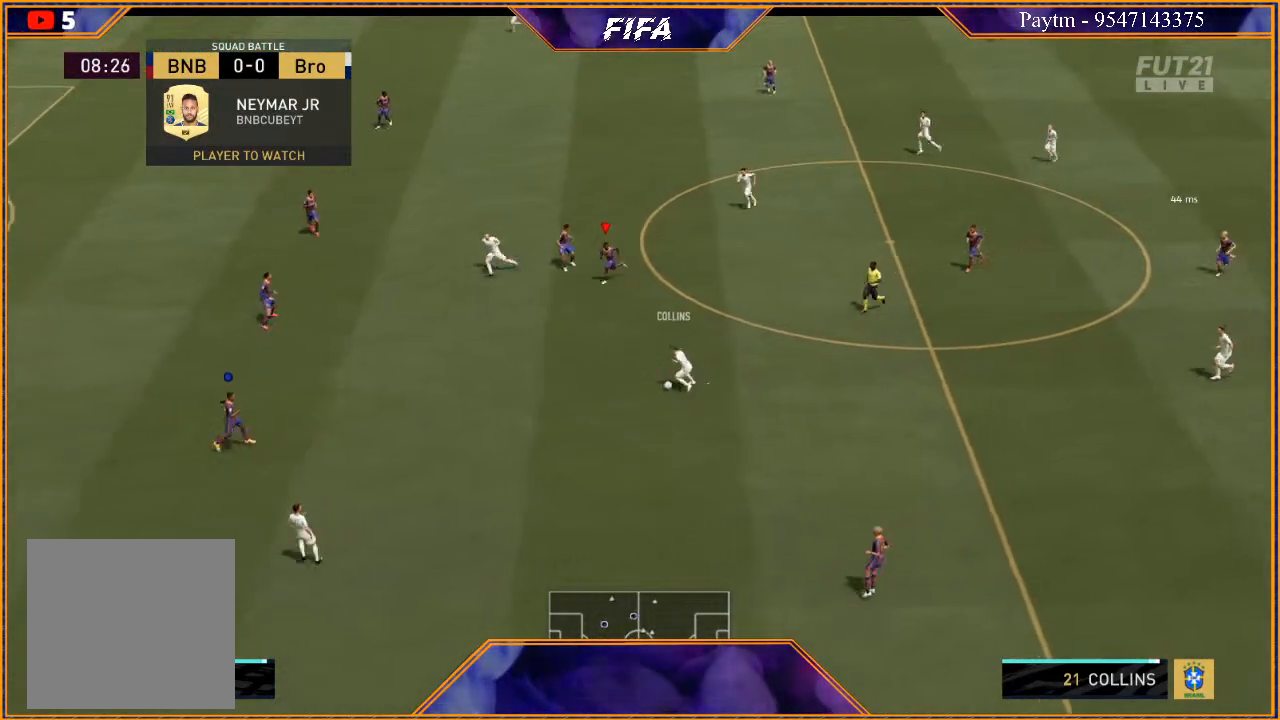
{"buttons": ["L2", "R2"], "left_stick": "down", "right_stick": "center", "events": [[33, "left_stick", "down"]]}
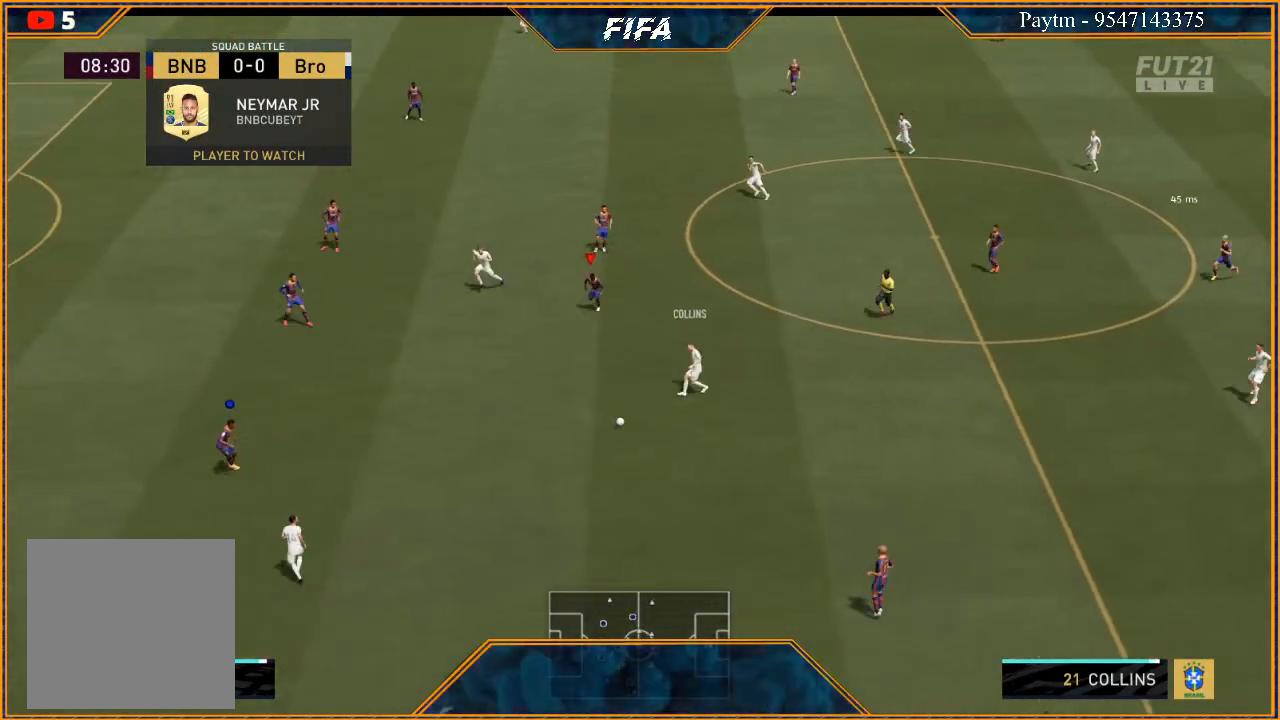
{"buttons": ["R2"], "left_stick": "down-left", "right_stick": "center", "events": [[267, "L2", "up"], [333, "left_stick", "down-left"]]}